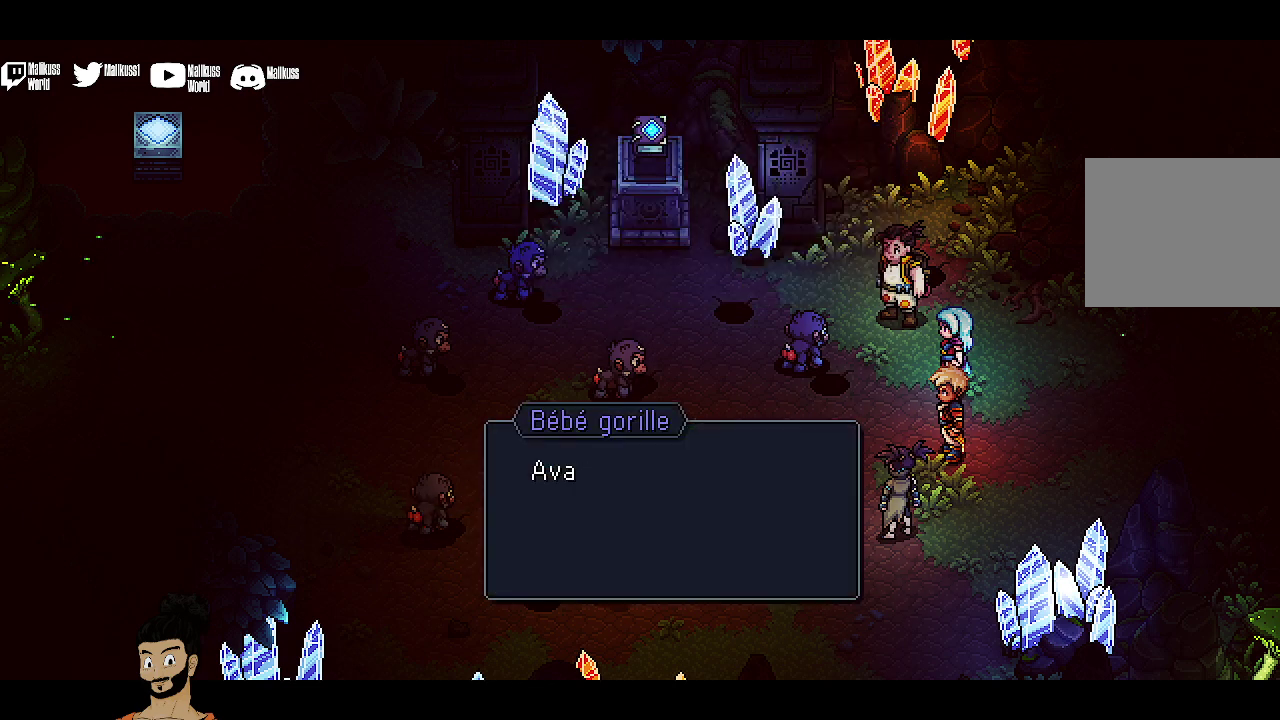
Gameplay with a controller (Xbox layout); each line is a JSON object with the inputs held at the frame after it (dt_ms = milliseconds from this image to that frame). "events" lists button and stick changes between this image and that frame as [ms after this image, input, new state], when the widget could be followed in between. Not read: L1 L3 R1 R3 right_stick.
{"dt_ms": 400, "buttons": ["A"], "left_stick": "center", "events": [[367, "A", "down"]]}
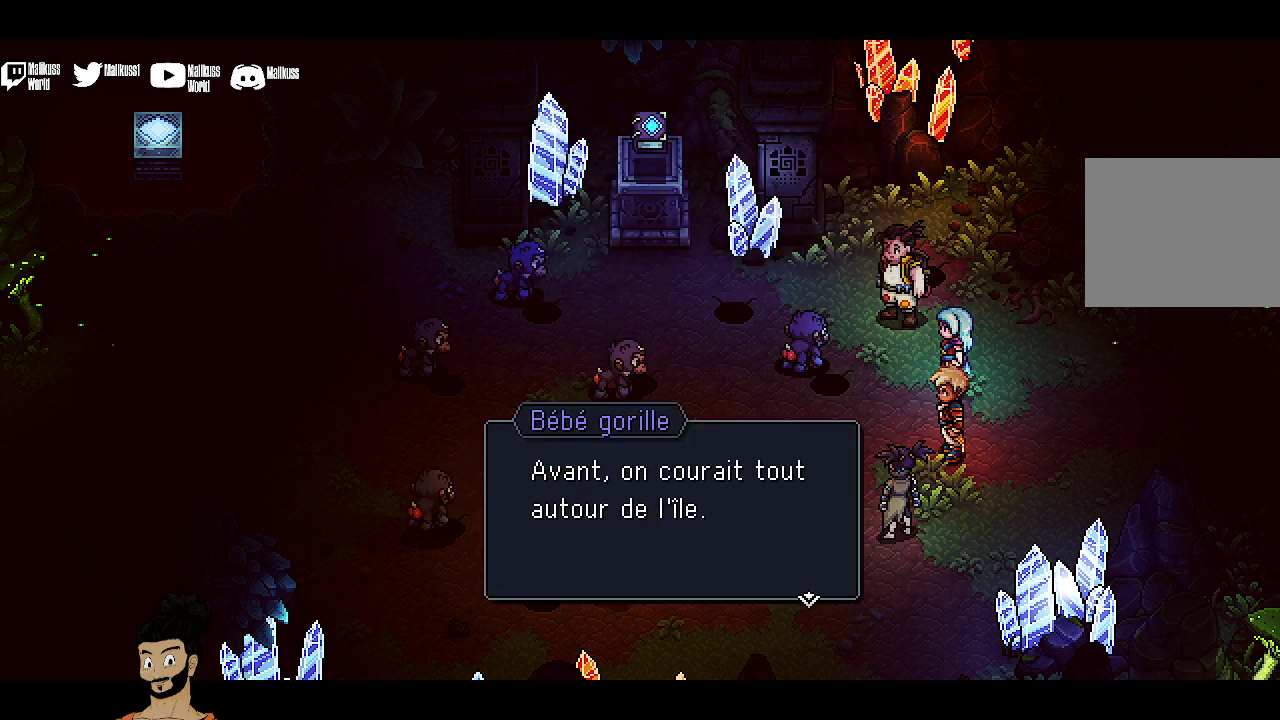
{"dt_ms": 600, "buttons": [], "left_stick": "center", "events": [[100, "A", "up"]]}
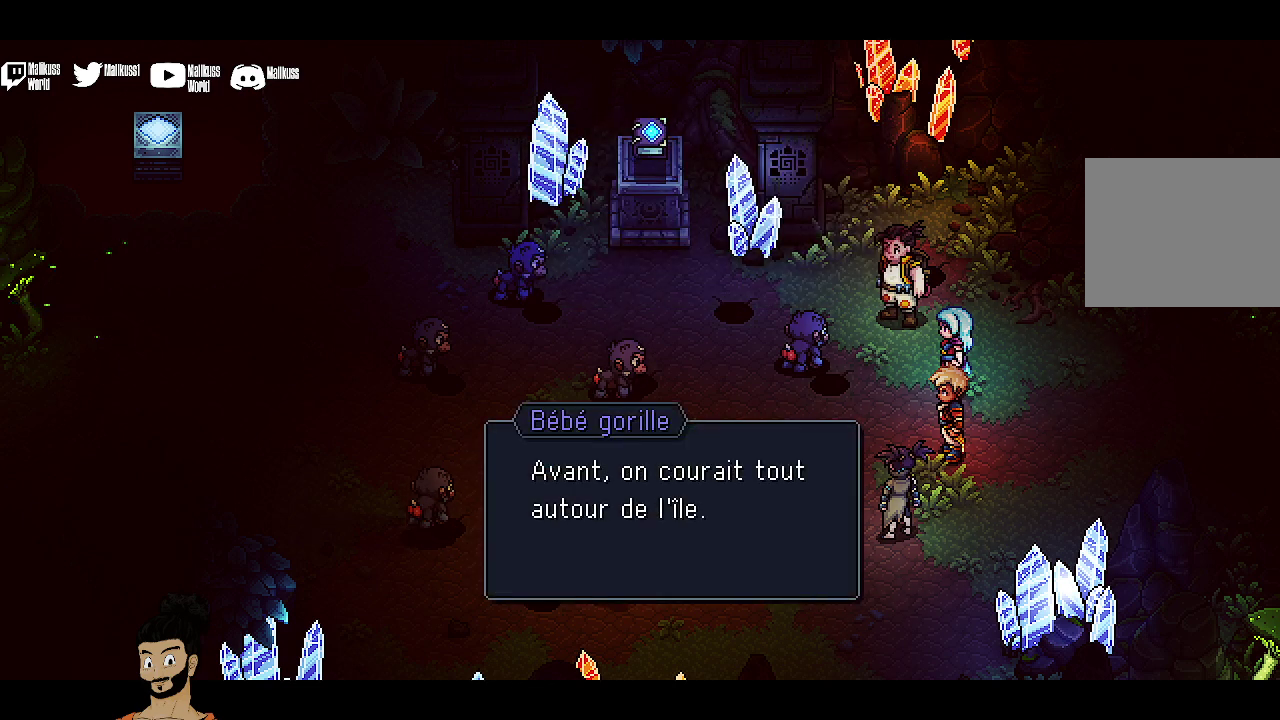
{"dt_ms": 500, "buttons": [], "left_stick": "center", "events": []}
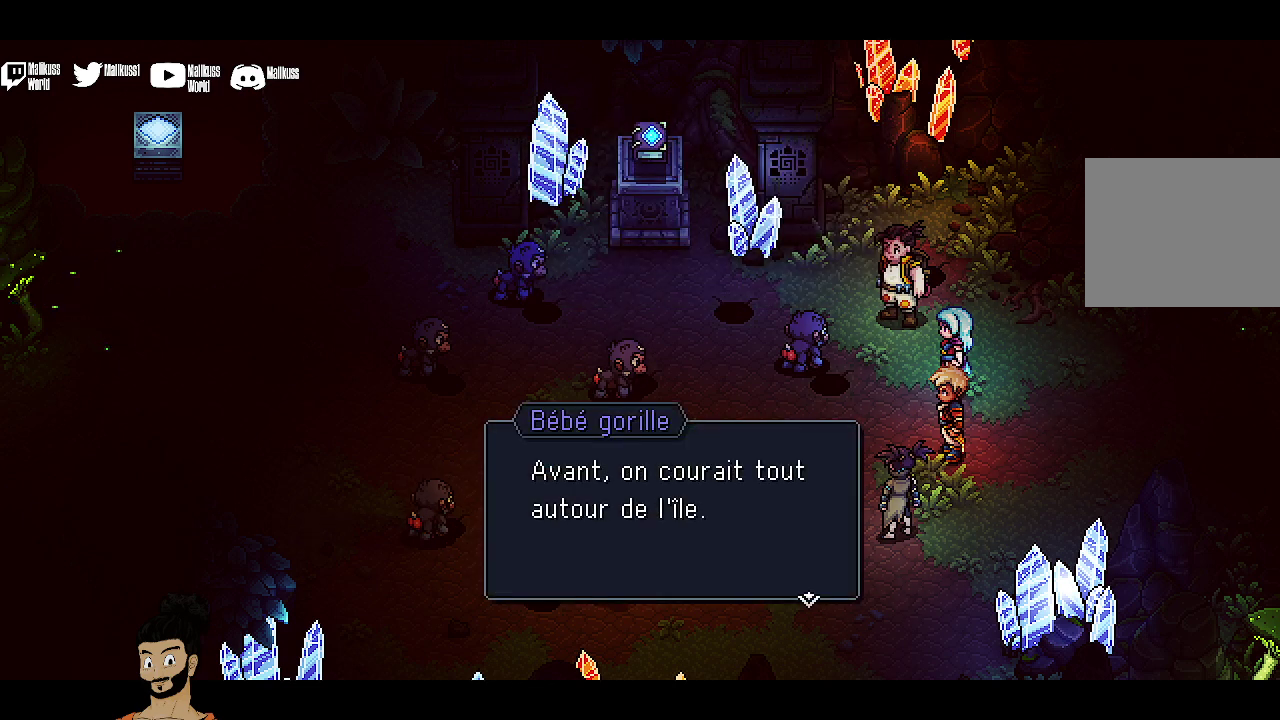
{"dt_ms": 500, "buttons": [], "left_stick": "center", "events": []}
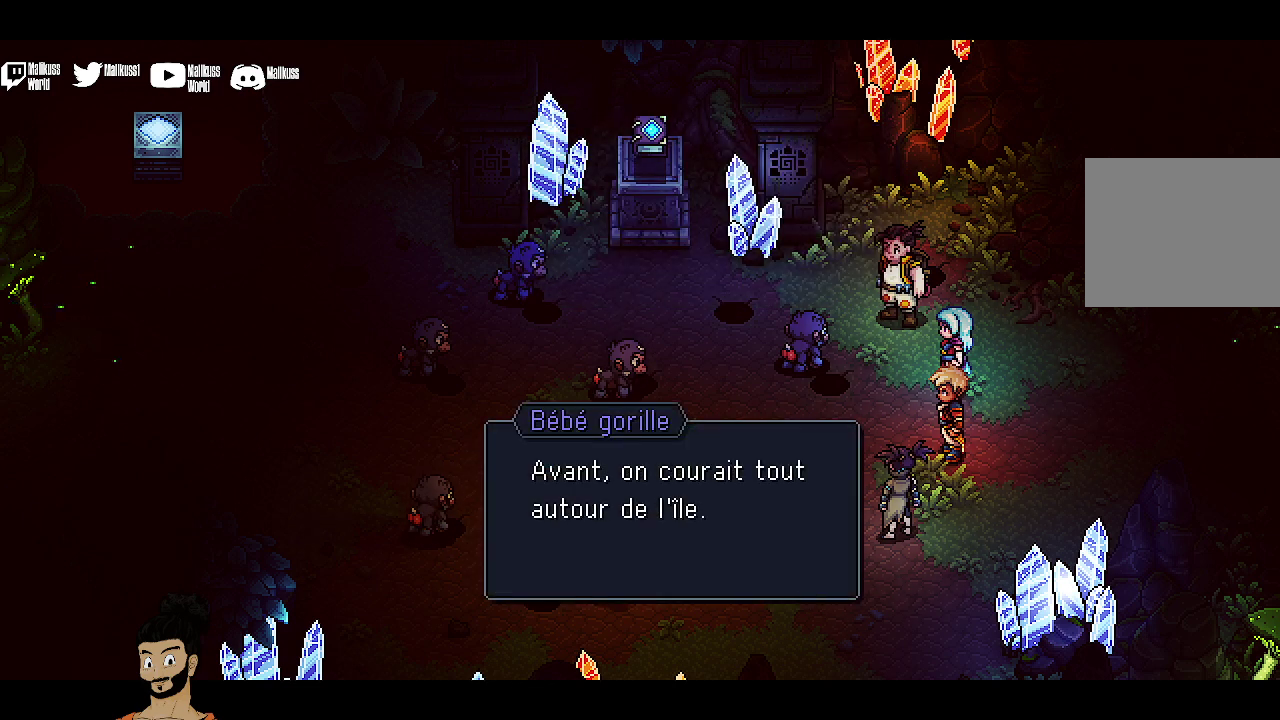
{"dt_ms": 500, "buttons": [], "left_stick": "center", "events": [[200, "A", "down"], [300, "A", "up"]]}
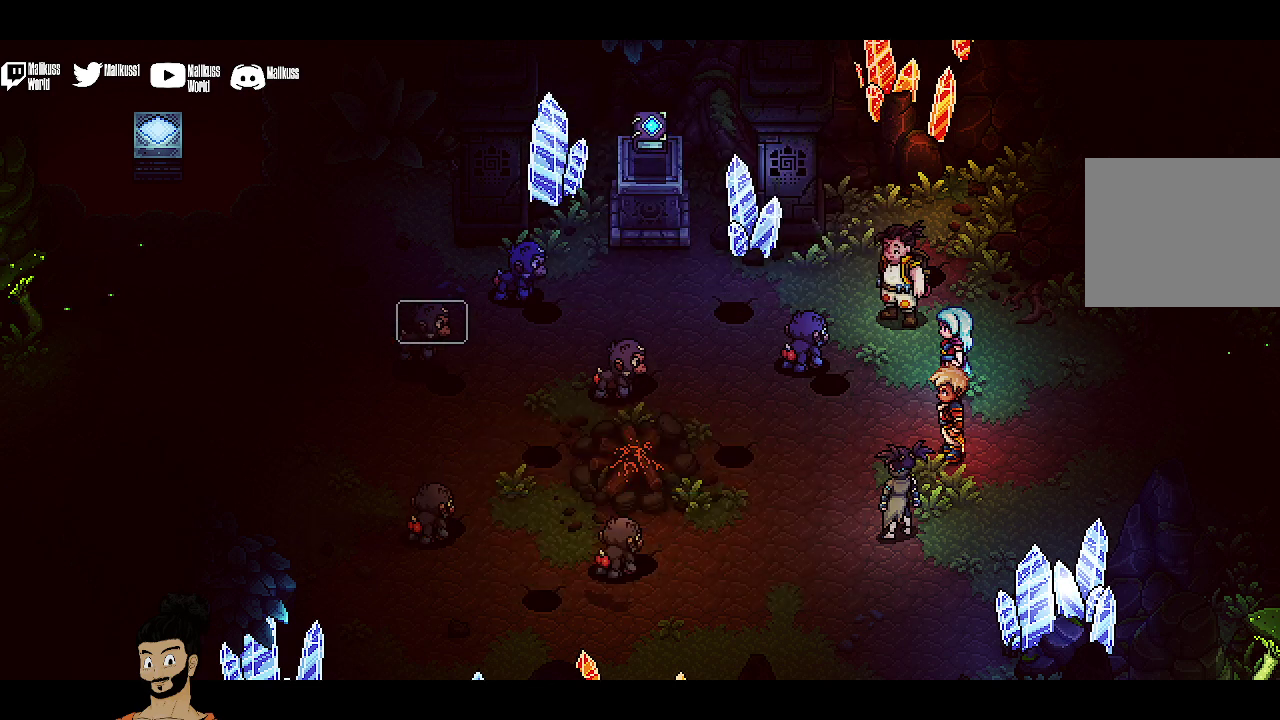
{"dt_ms": 600, "buttons": ["A"], "left_stick": "center", "events": [[567, "A", "down"]]}
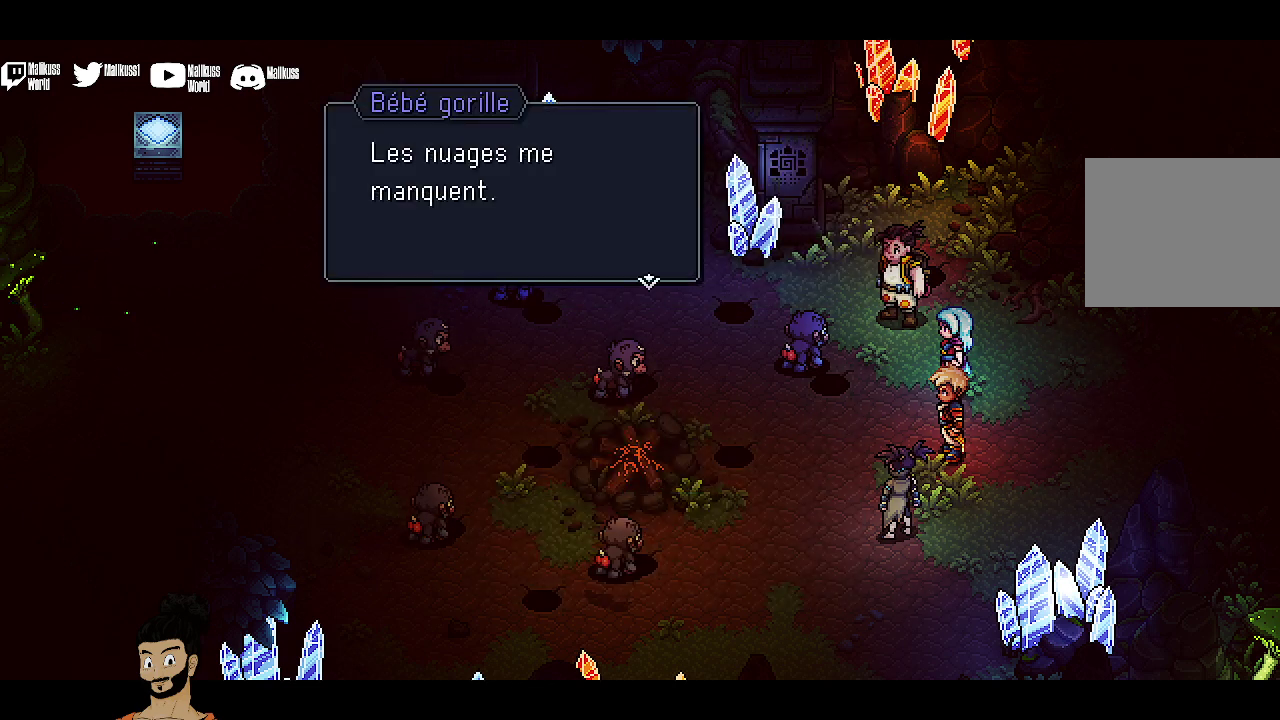
{"dt_ms": 400, "buttons": [], "left_stick": "center", "events": [[133, "A", "up"]]}
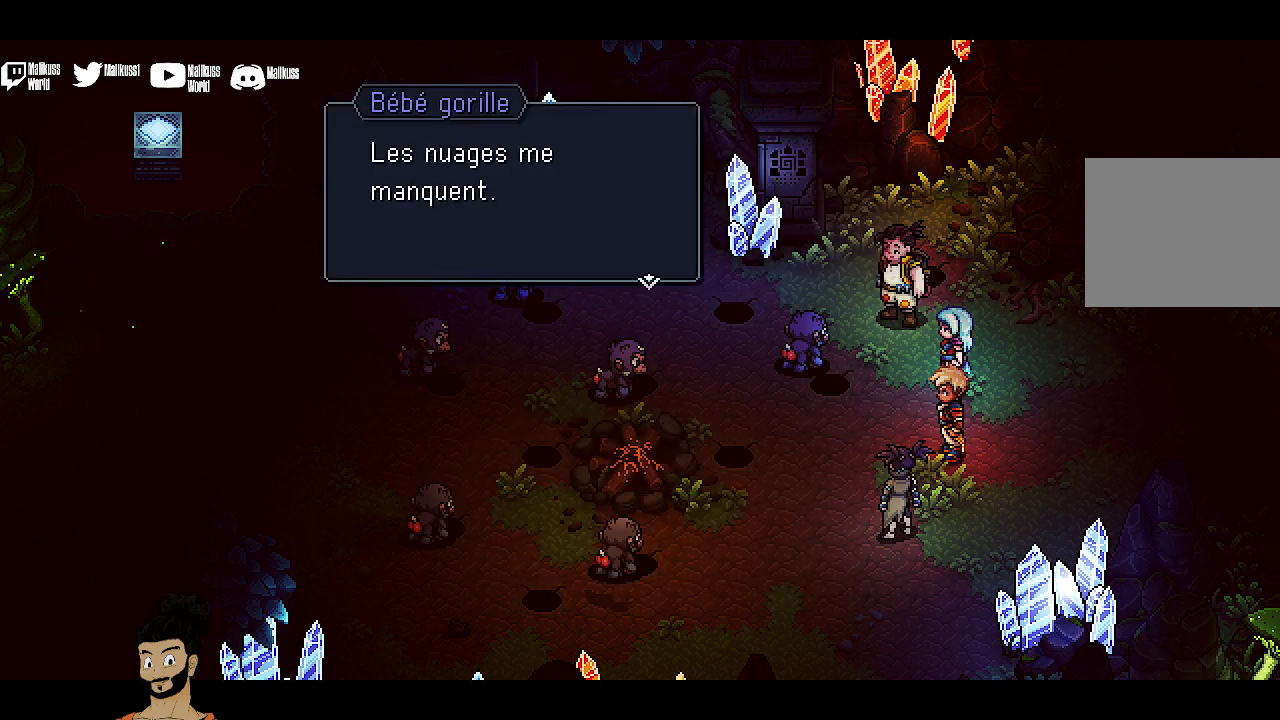
{"dt_ms": 500, "buttons": [], "left_stick": "center", "events": [[233, "A", "down"], [400, "A", "up"]]}
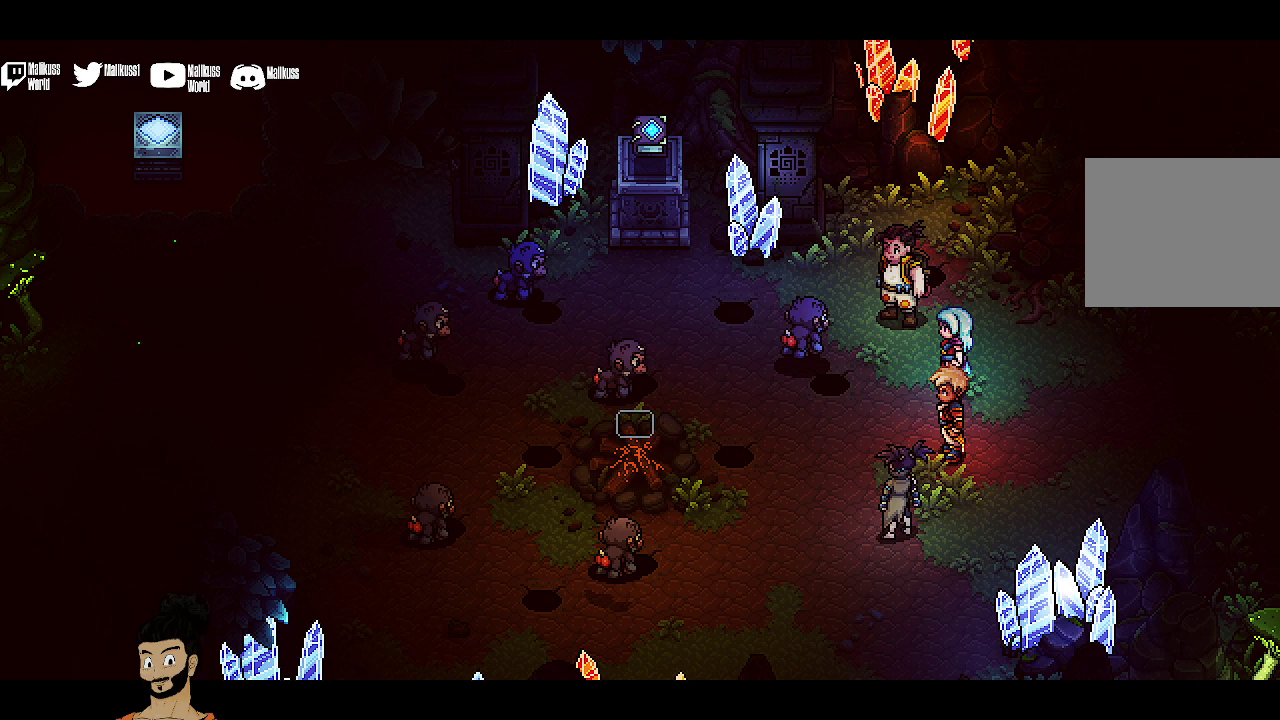
{"dt_ms": 500, "buttons": [], "left_stick": "center", "events": []}
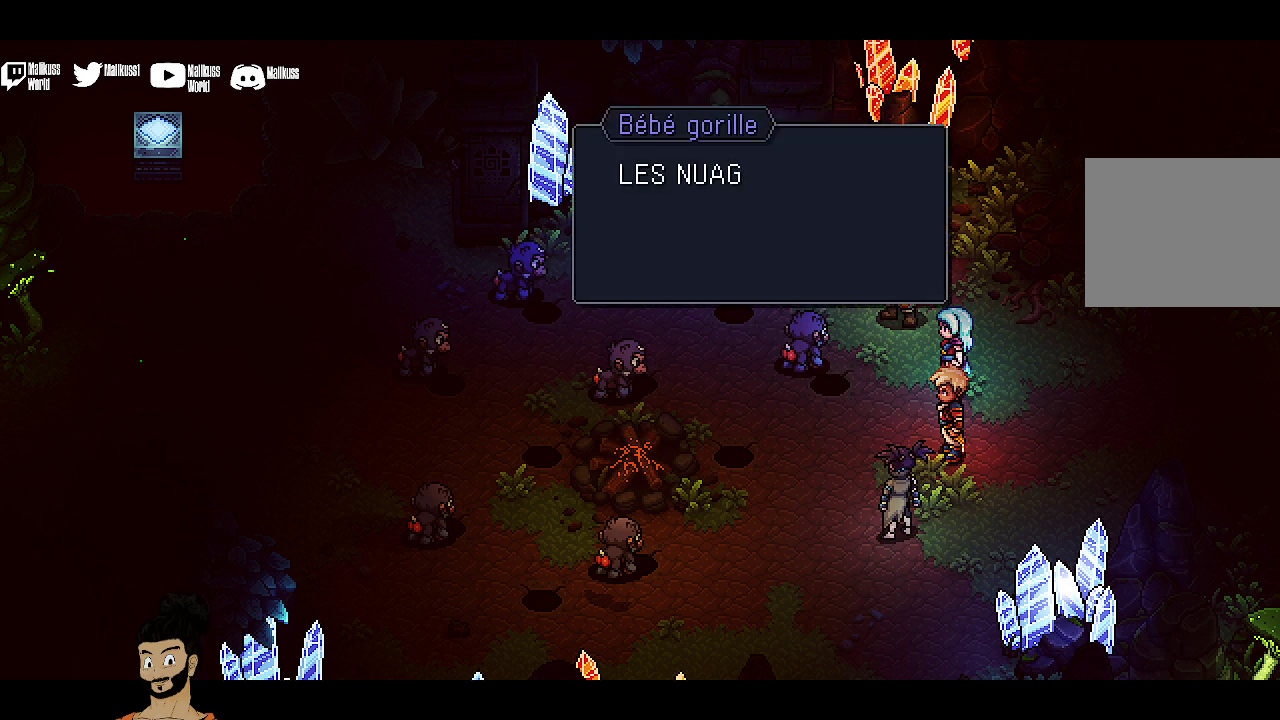
{"dt_ms": 400, "buttons": [], "left_stick": "center", "events": [[200, "A", "down"], [333, "A", "up"]]}
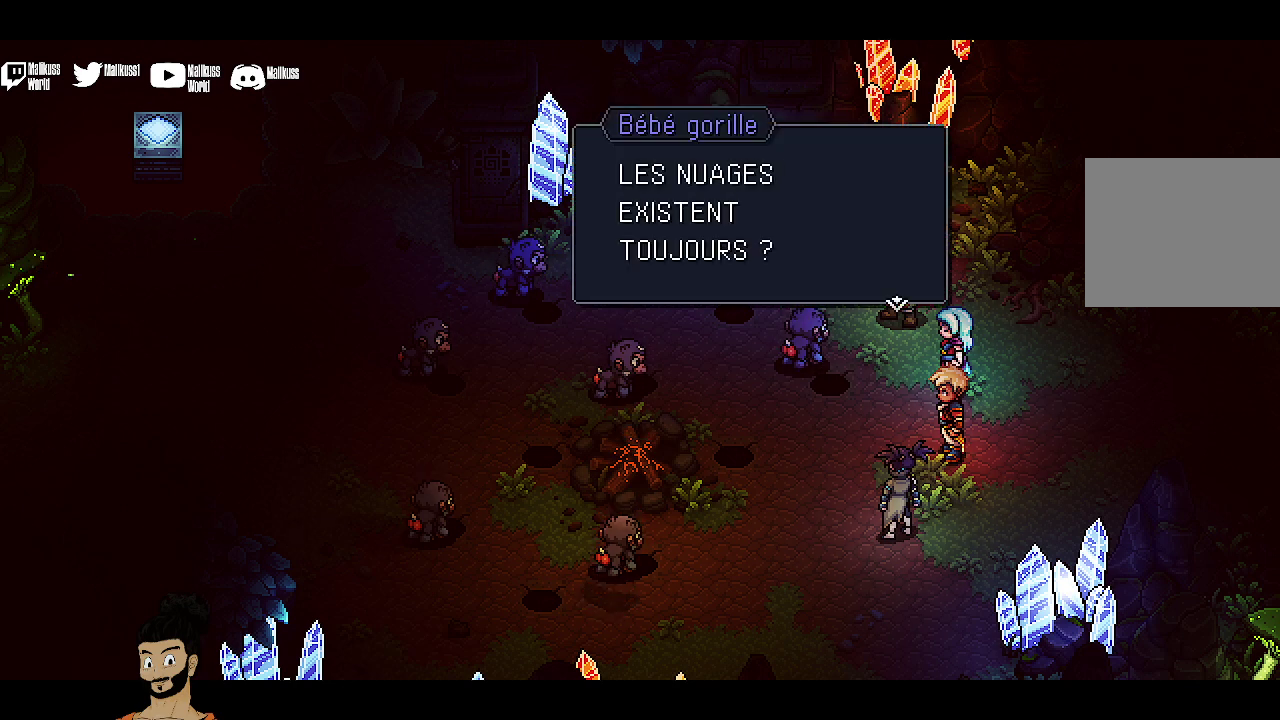
{"dt_ms": 600, "buttons": ["A"], "left_stick": "center", "events": [[433, "A", "down"]]}
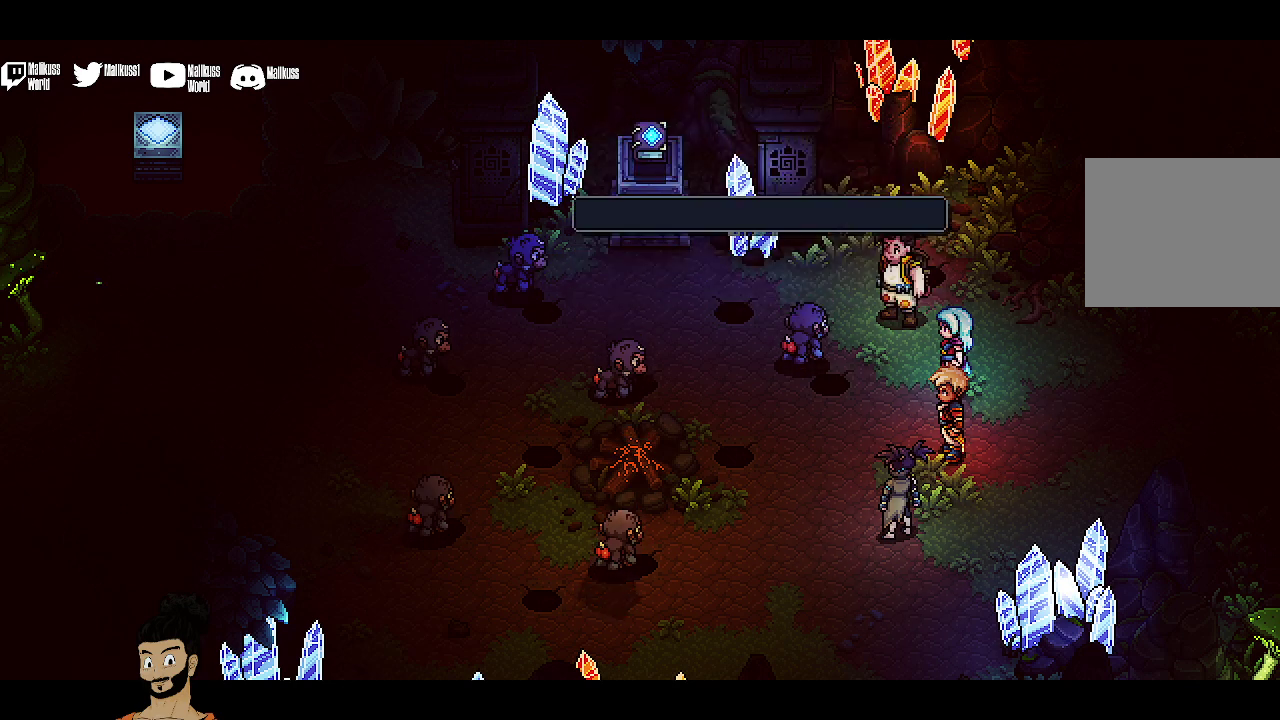
{"dt_ms": 500, "buttons": [], "left_stick": "center", "events": [[67, "A", "up"]]}
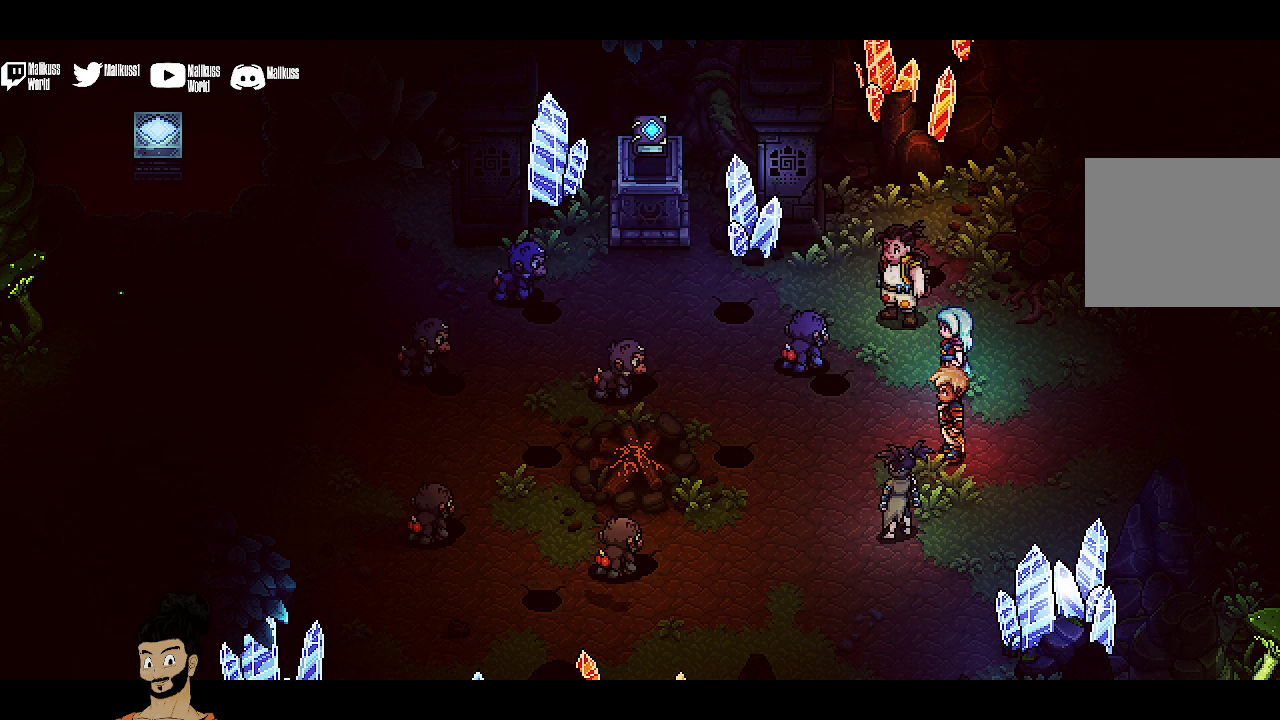
{"dt_ms": 500, "buttons": [], "left_stick": "center", "events": []}
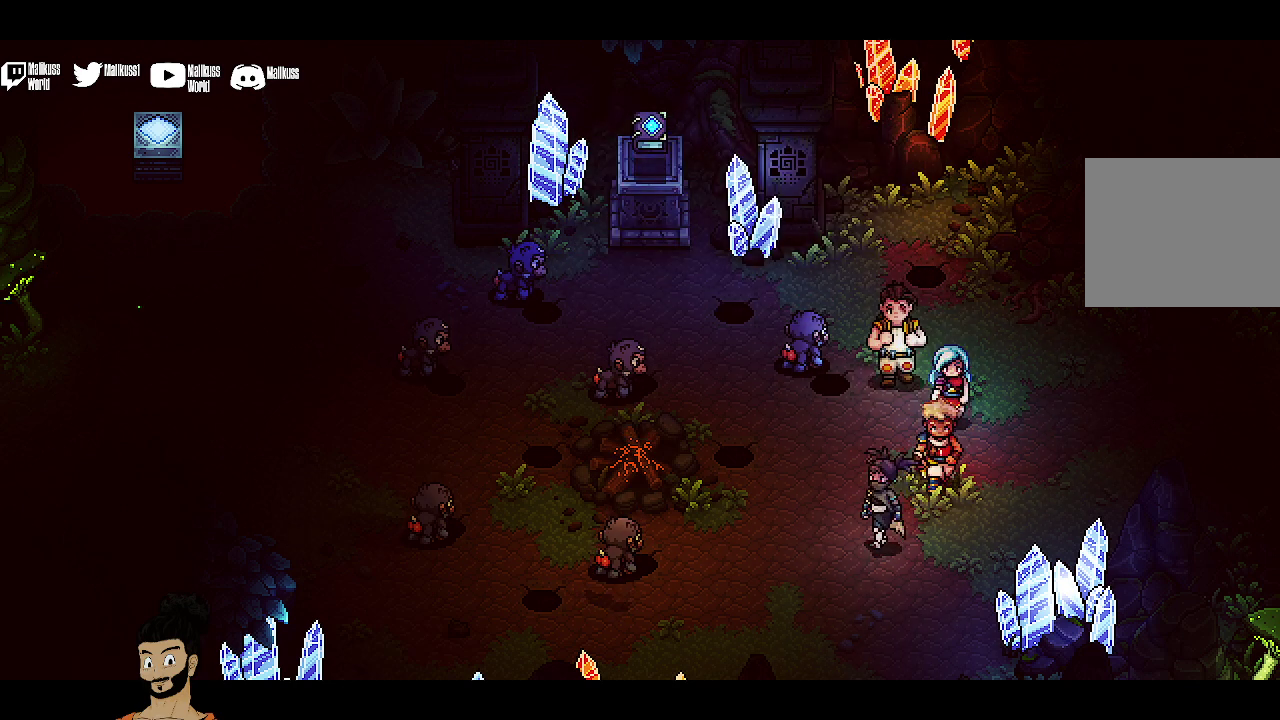
{"dt_ms": 500, "buttons": [], "left_stick": "center", "events": []}
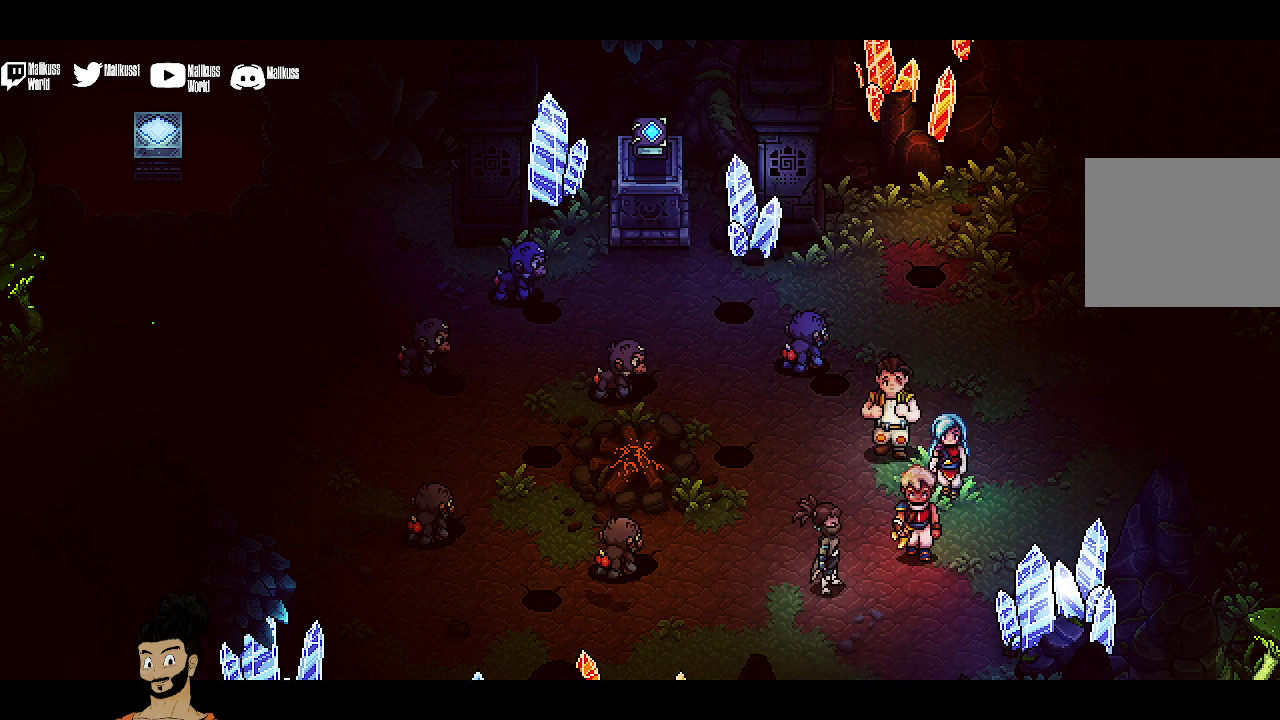
{"dt_ms": 500, "buttons": [], "left_stick": "center", "events": []}
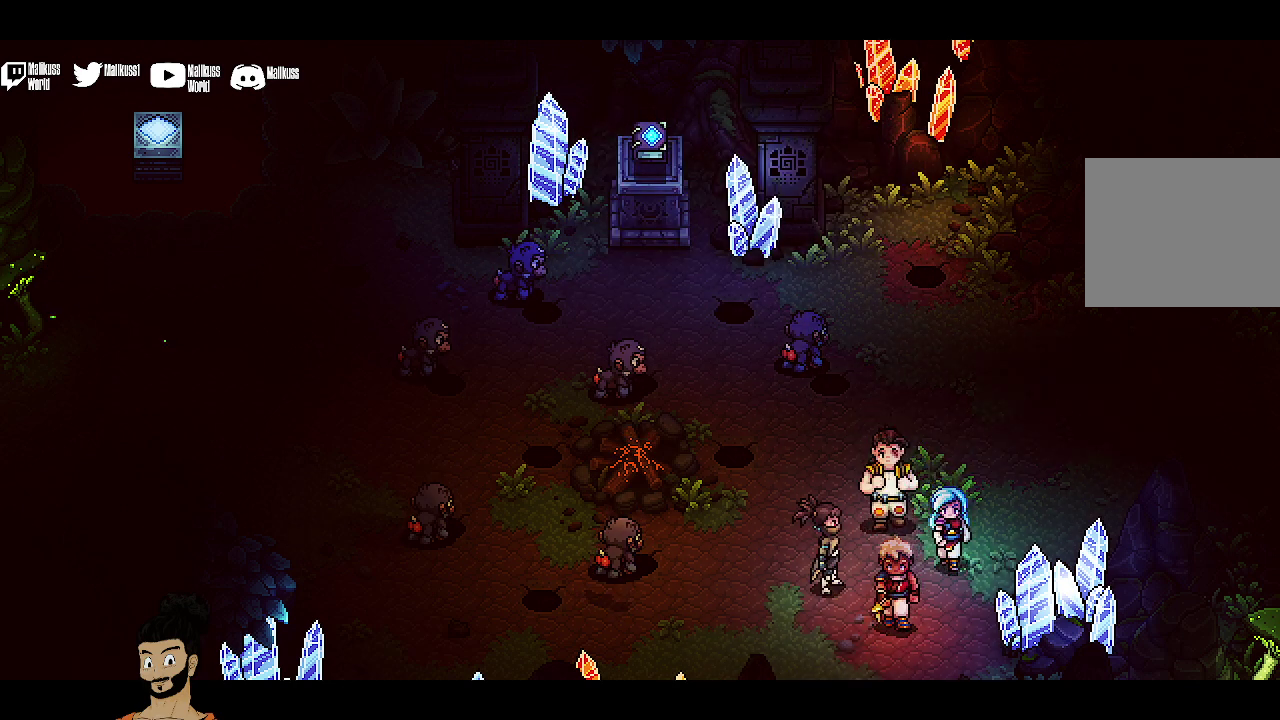
{"dt_ms": 500, "buttons": [], "left_stick": "left", "events": [[367, "left_stick", "left"]]}